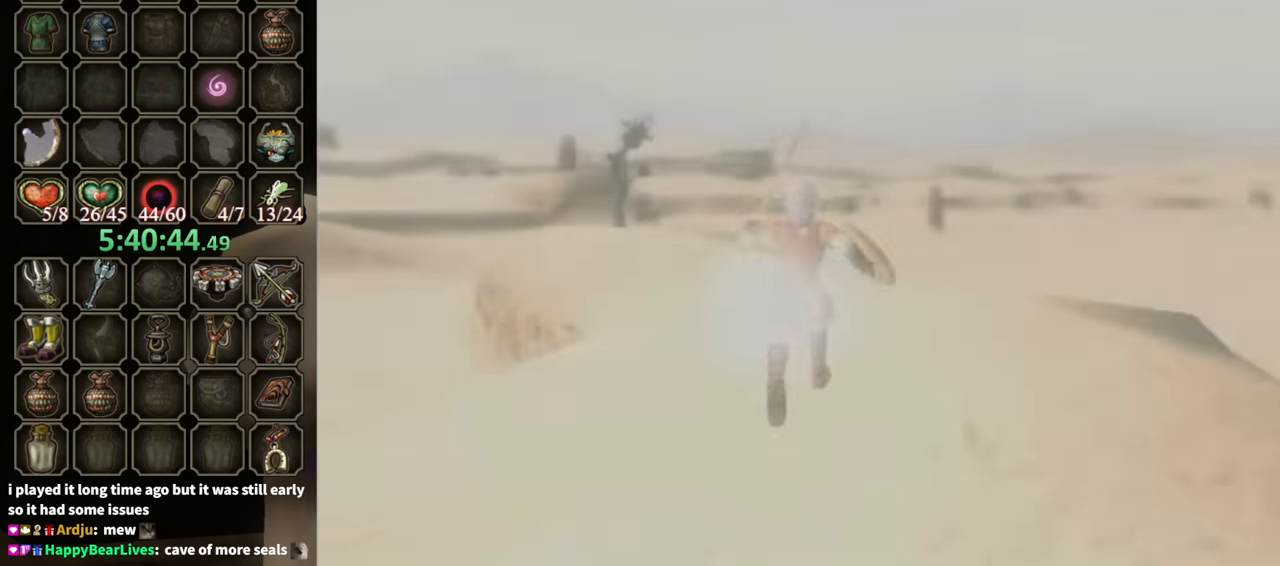
Gameplay with a controller (Nintendo layout); each line is a JSON object with the inputs held at the frame after it. "events" lists button and stick changes between this image and that frame as [ms after this image, input, new state], when the widget could be followed in between. Not read: L3 R3.
{"buttons": [], "left_stick": "up-right", "right_stick": "left", "events": [[100, "left_stick", "up-right"], [167, "right_stick", "left"], [400, "left_stick", "up"], [500, "left_stick", "up-right"]]}
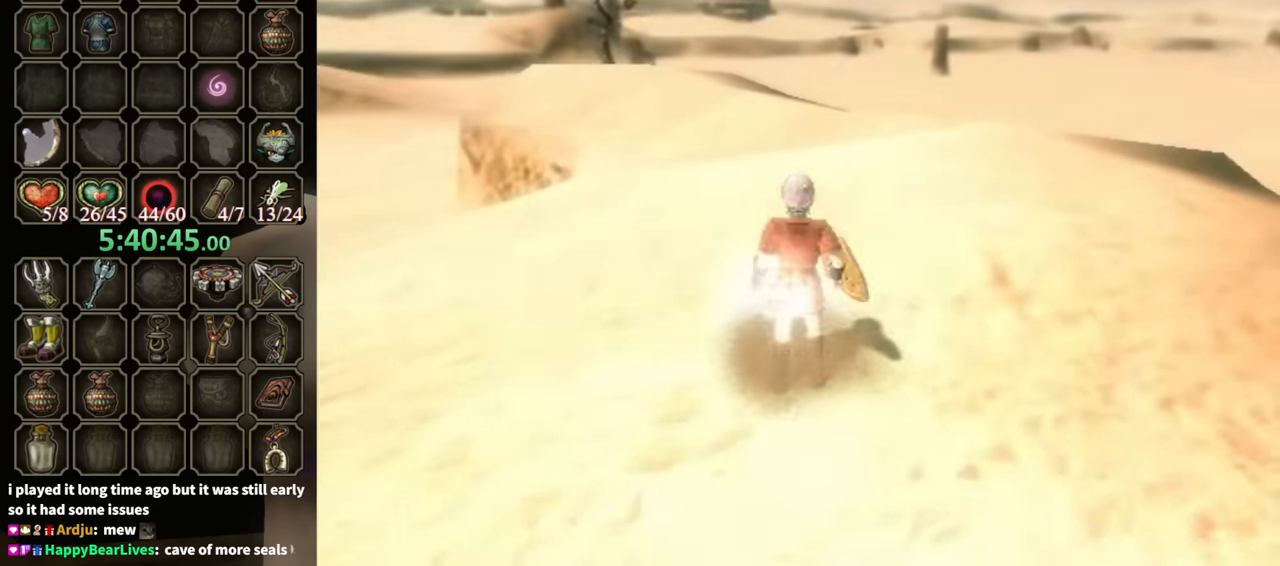
{"buttons": [], "left_stick": "up", "right_stick": "center", "events": [[433, "left_stick", "up"], [500, "right_stick", "center"]]}
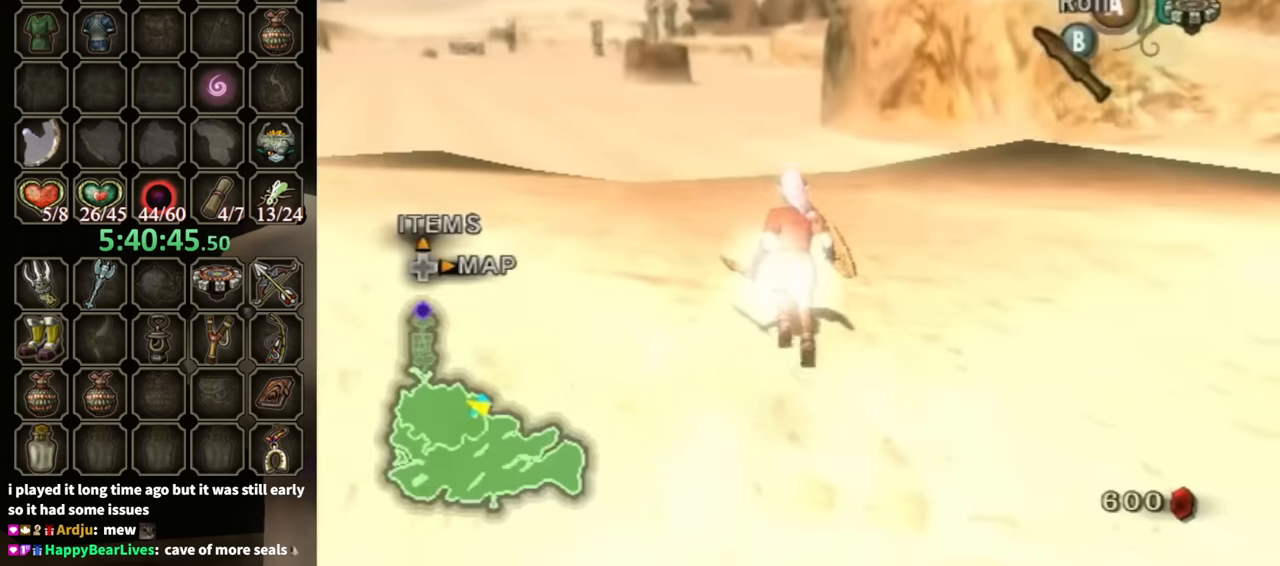
{"buttons": [], "left_stick": "up-left", "right_stick": "center", "events": [[167, "left_stick", "center"], [233, "A", "down"], [300, "A", "up"], [500, "left_stick", "up-left"]]}
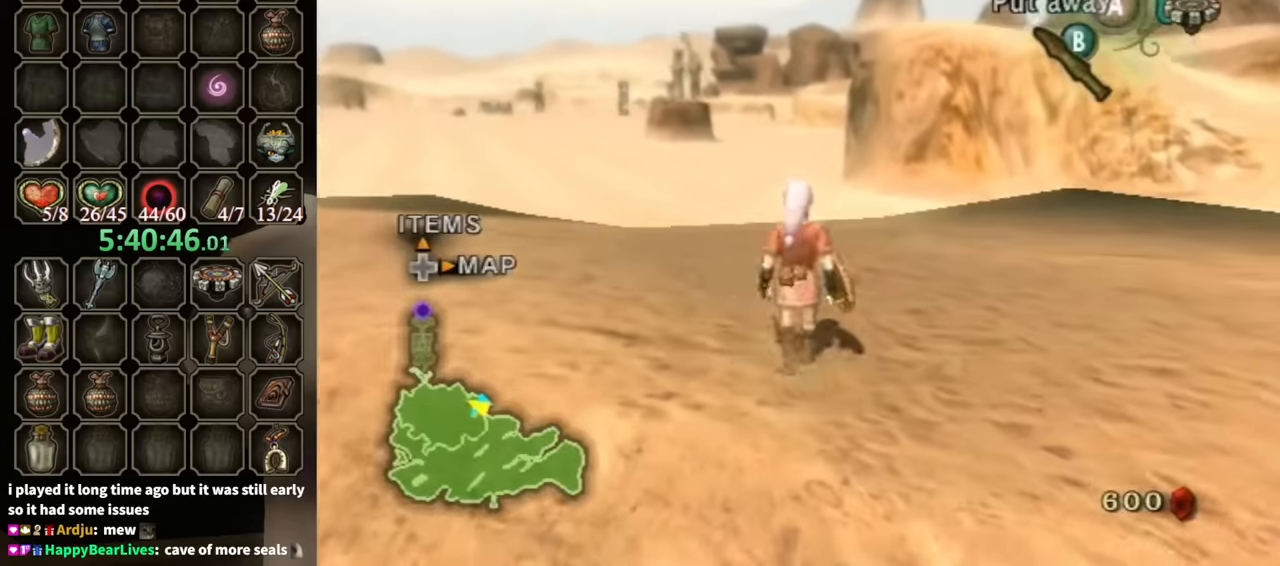
{"buttons": ["R1"], "left_stick": "center", "right_stick": "center", "events": [[133, "left_stick", "up"], [233, "X", "down"], [266, "left_stick", "center"], [300, "X", "up"], [366, "R1", "down"]]}
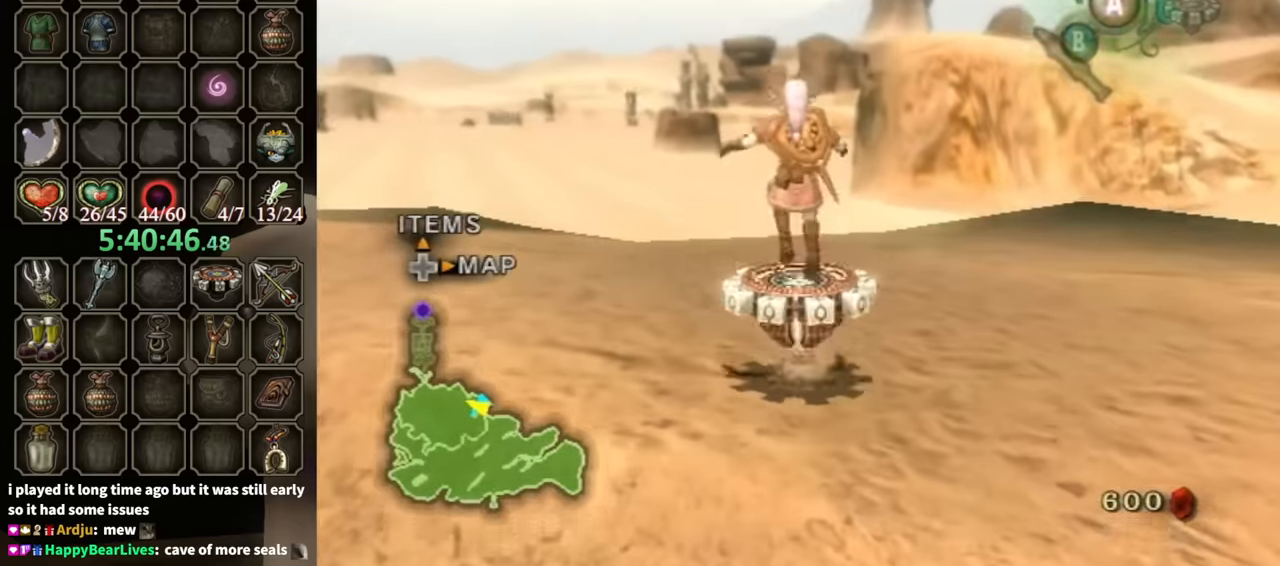
{"buttons": ["R1"], "left_stick": "center", "right_stick": "center", "events": [[400, "left_stick", "left"], [466, "left_stick", "center"]]}
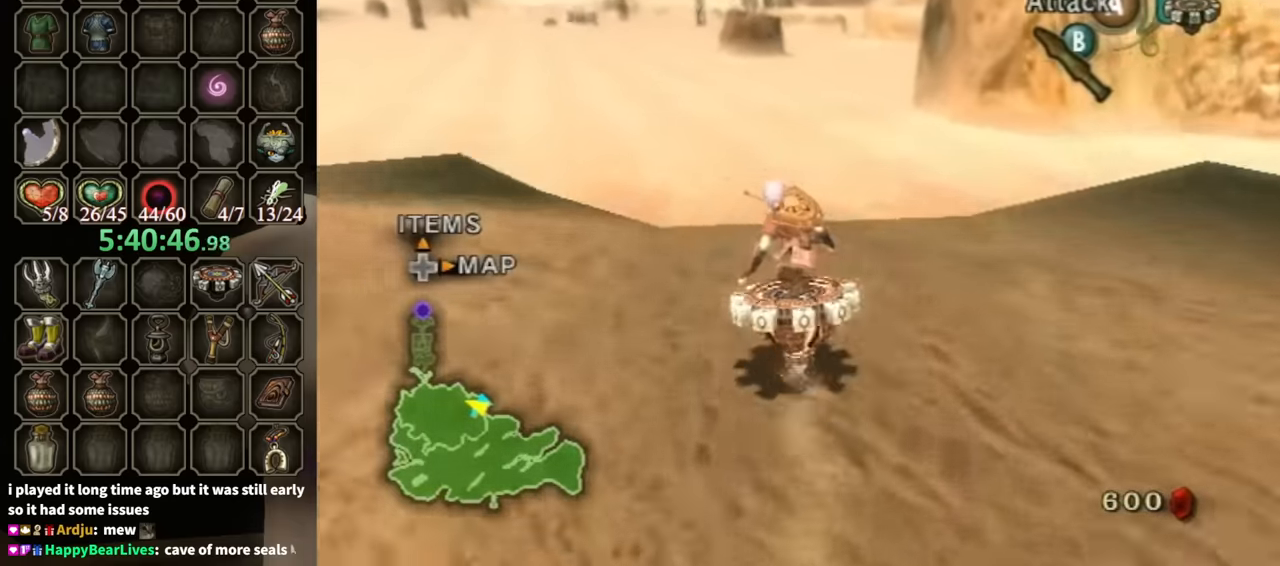
{"buttons": ["R1"], "left_stick": "center", "right_stick": "center", "events": []}
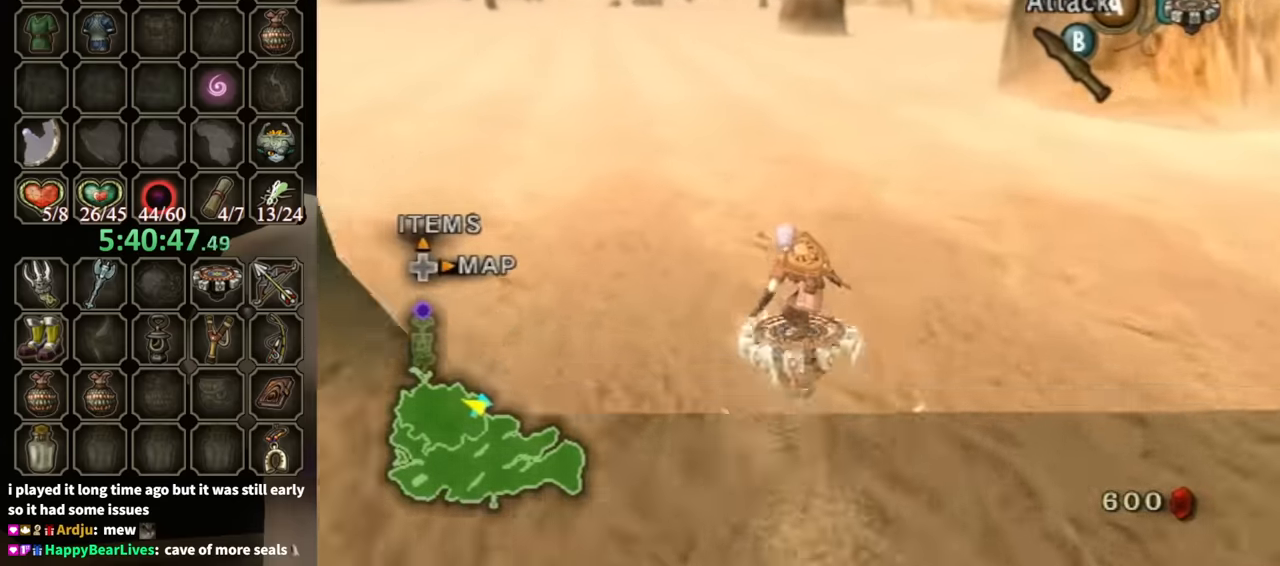
{"buttons": ["R1"], "left_stick": "center", "right_stick": "center", "events": []}
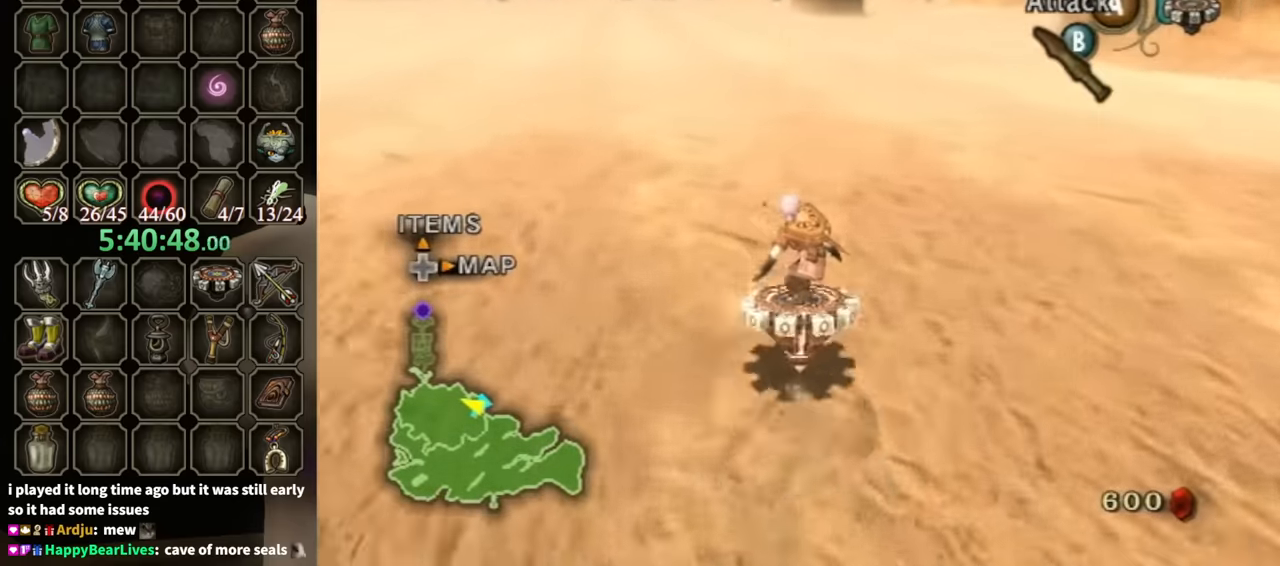
{"buttons": ["R1"], "left_stick": "center", "right_stick": "center", "events": []}
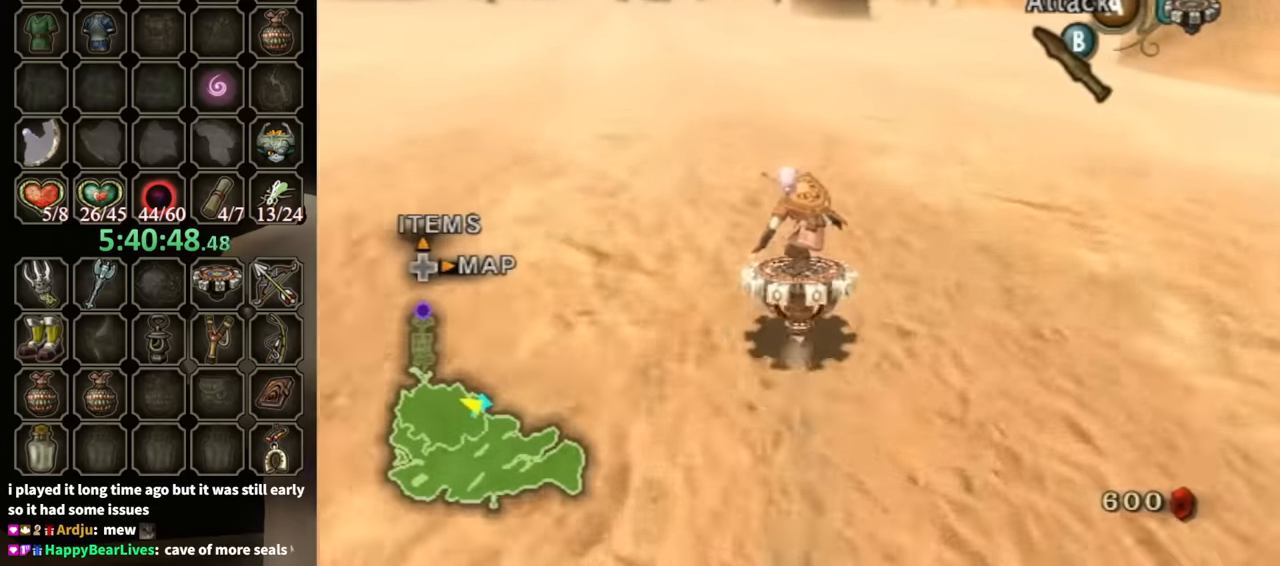
{"buttons": ["R1"], "left_stick": "center", "right_stick": "center", "events": []}
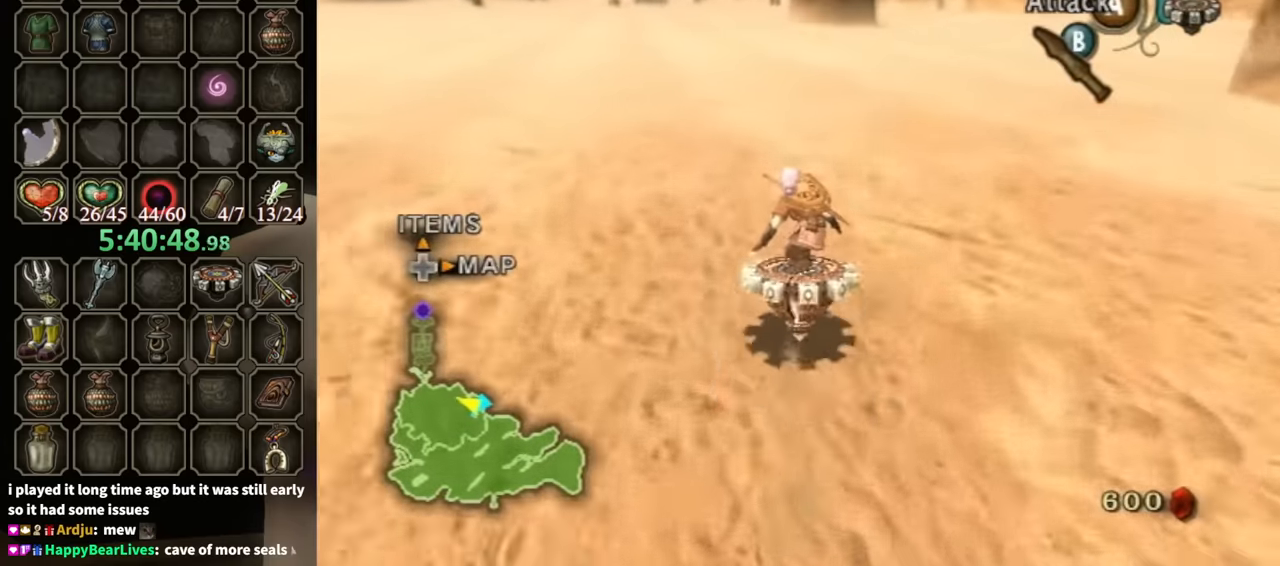
{"buttons": ["R1"], "left_stick": "center", "right_stick": "center", "events": []}
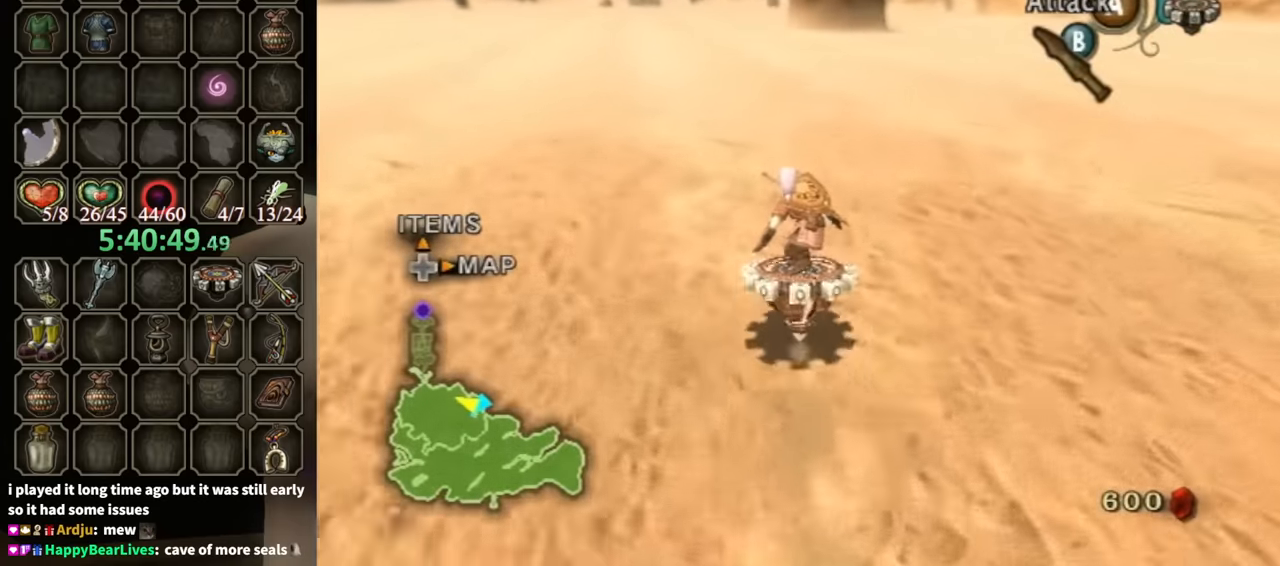
{"buttons": ["R1"], "left_stick": "center", "right_stick": "center", "events": []}
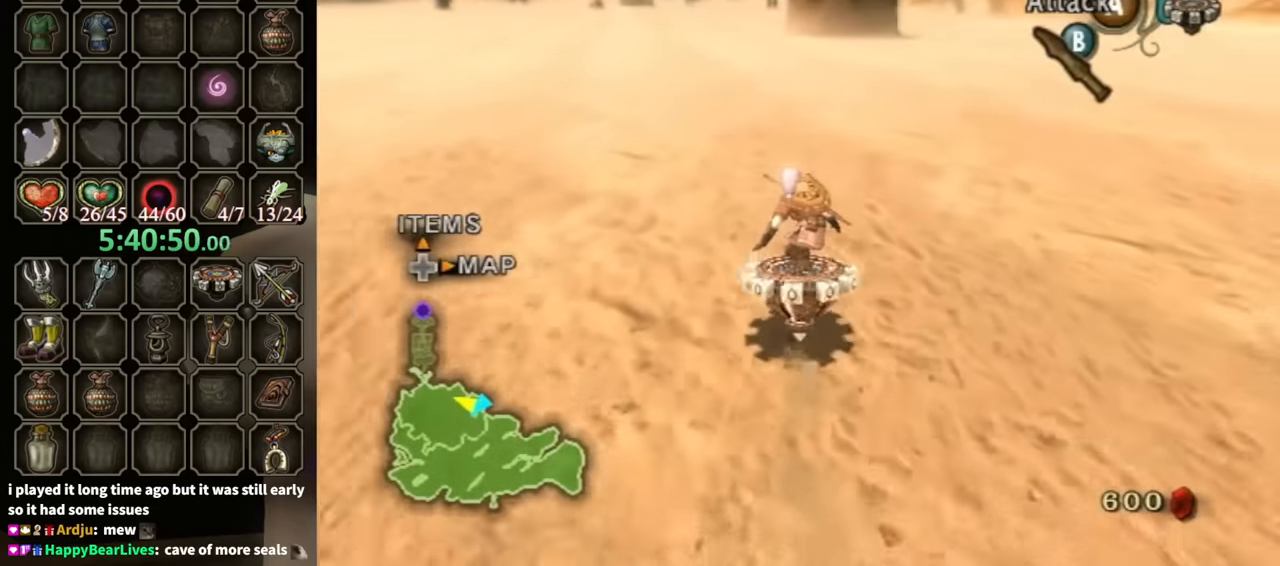
{"buttons": ["R1"], "left_stick": "center", "right_stick": "center", "events": []}
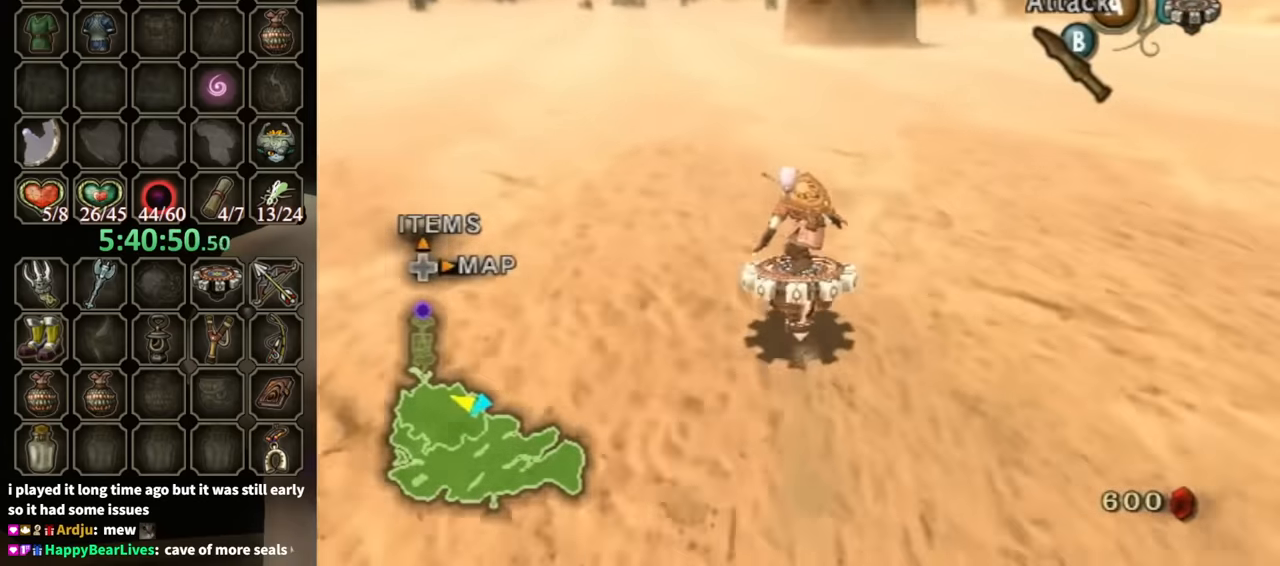
{"buttons": ["R1"], "left_stick": "center", "right_stick": "center", "events": [[366, "left_stick", "left"], [466, "left_stick", "center"]]}
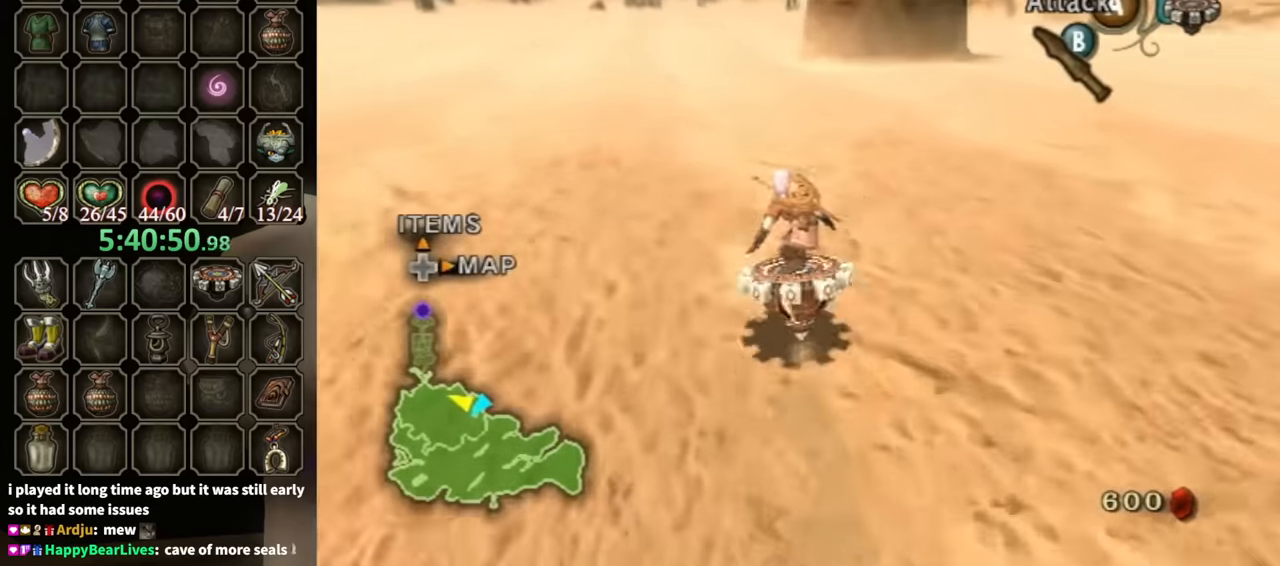
{"buttons": ["R1"], "left_stick": "center", "right_stick": "center", "events": []}
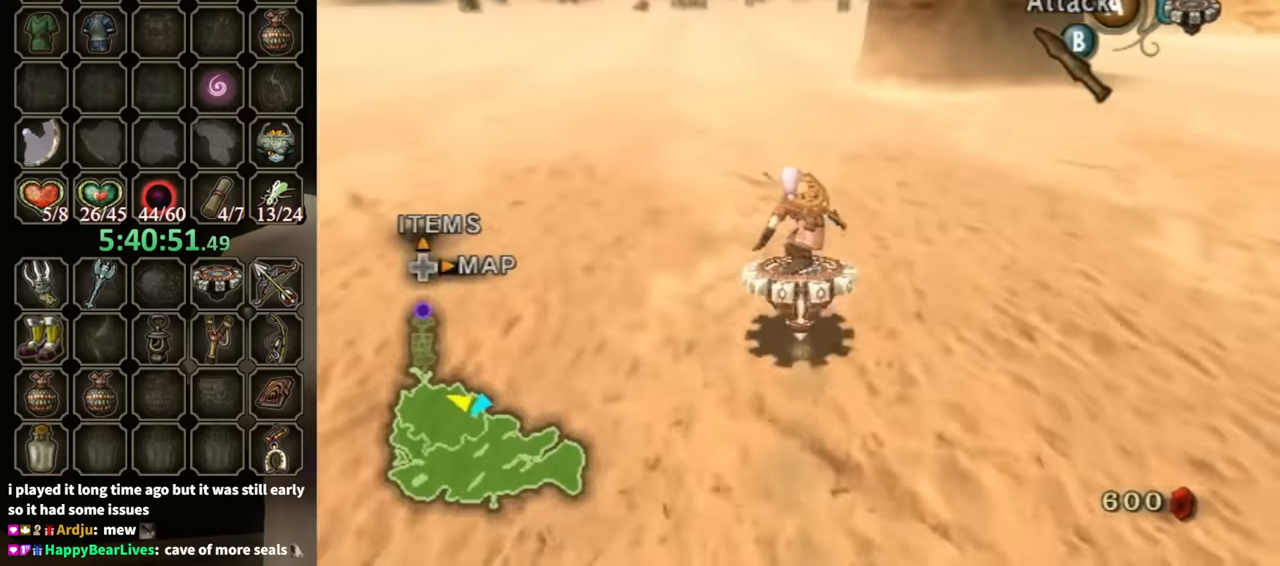
{"buttons": ["R1"], "left_stick": "center", "right_stick": "center", "events": [[266, "left_stick", "right"], [366, "left_stick", "center"]]}
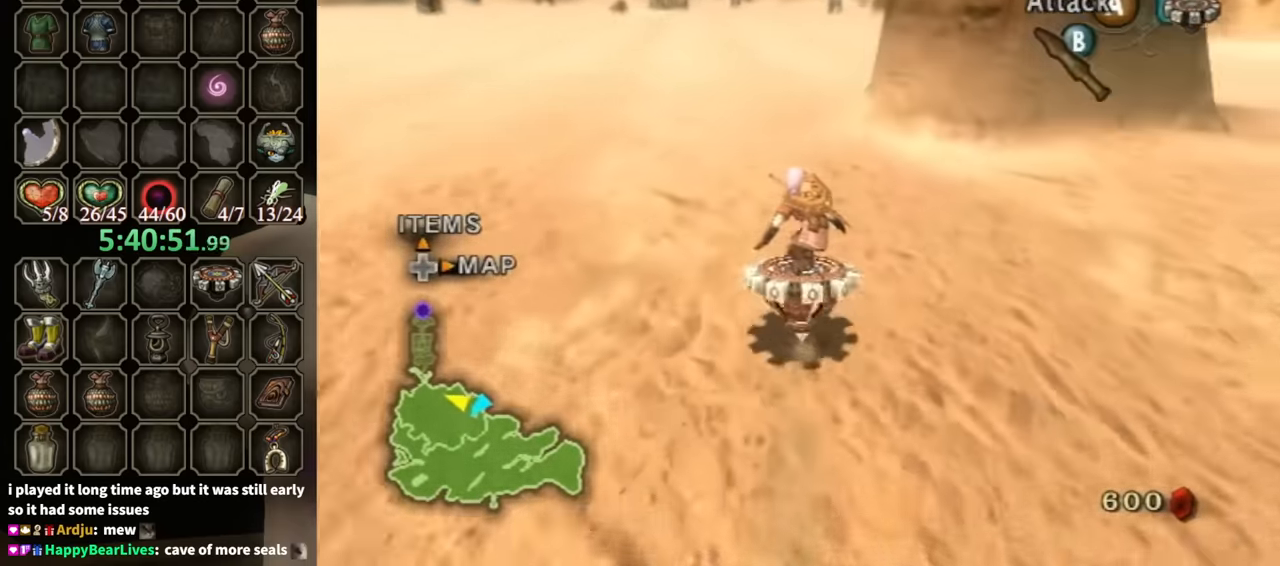
{"buttons": ["R1"], "left_stick": "center", "right_stick": "center", "events": []}
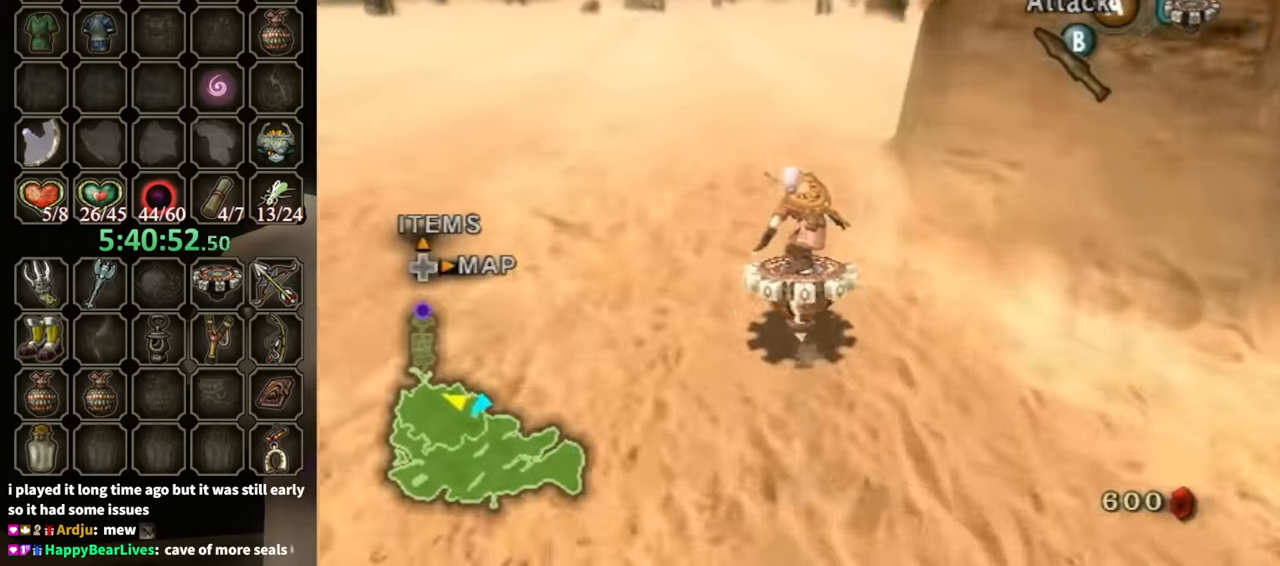
{"buttons": ["R1"], "left_stick": "center", "right_stick": "center", "events": []}
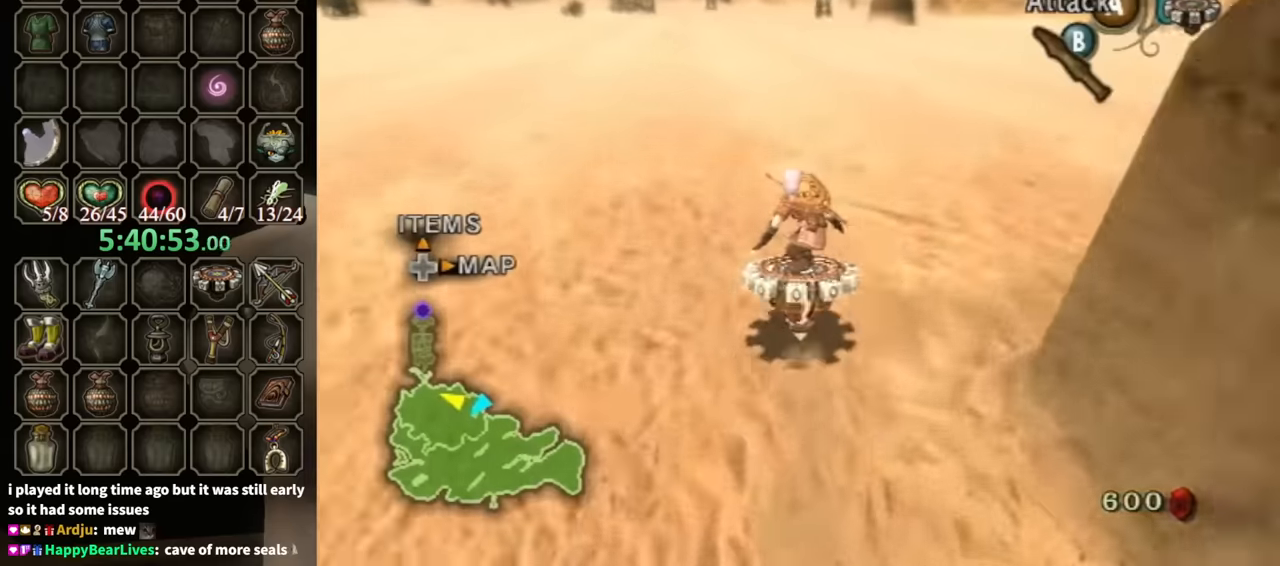
{"buttons": ["R1"], "left_stick": "center", "right_stick": "center", "events": []}
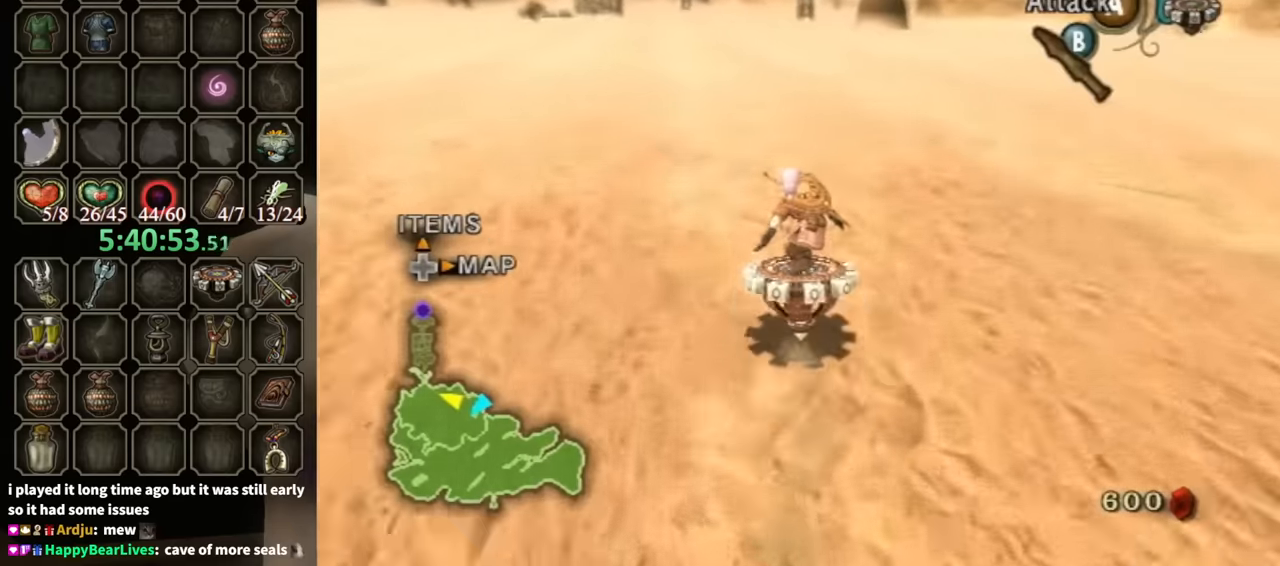
{"buttons": ["R1"], "left_stick": "center", "right_stick": "center", "events": [[300, "left_stick", "right"], [366, "left_stick", "center"]]}
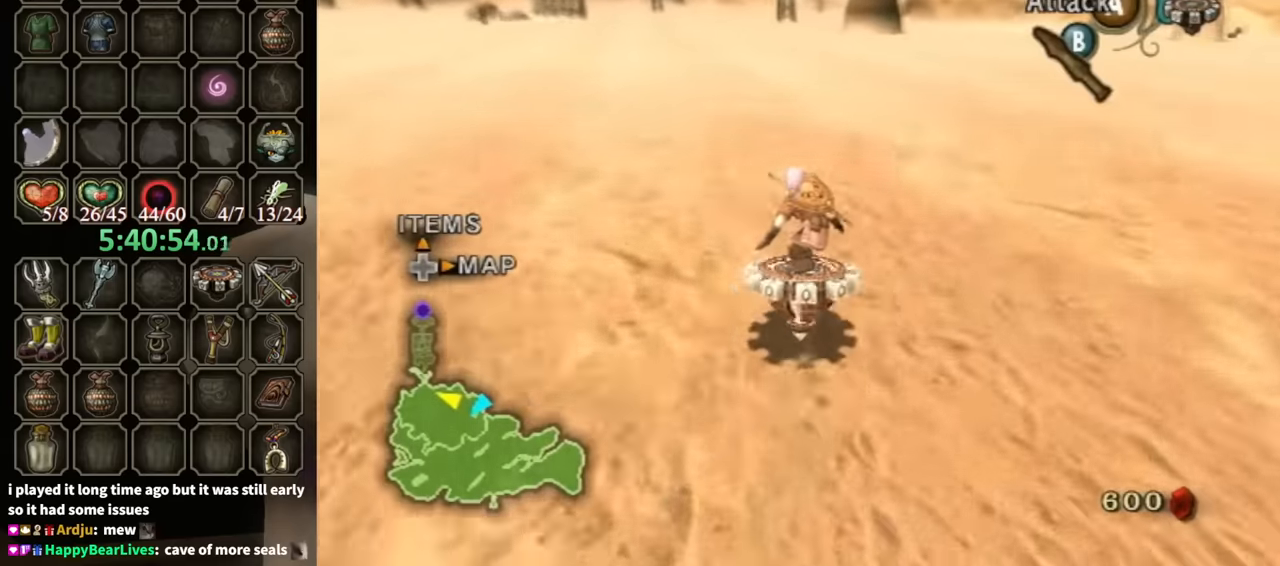
{"buttons": ["R1"], "left_stick": "center", "right_stick": "center", "events": [[333, "left_stick", "left"], [400, "left_stick", "center"]]}
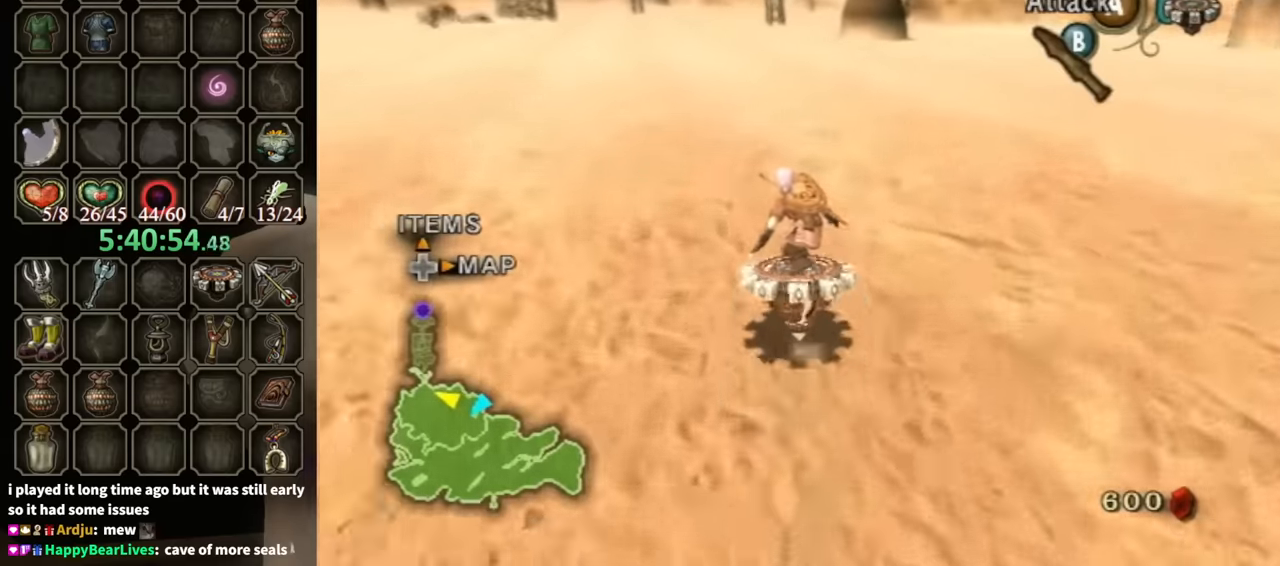
{"buttons": ["R1"], "left_stick": "center", "right_stick": "center", "events": [[33, "left_stick", "right"], [100, "left_stick", "center"], [300, "left_stick", "left"], [366, "left_stick", "center"]]}
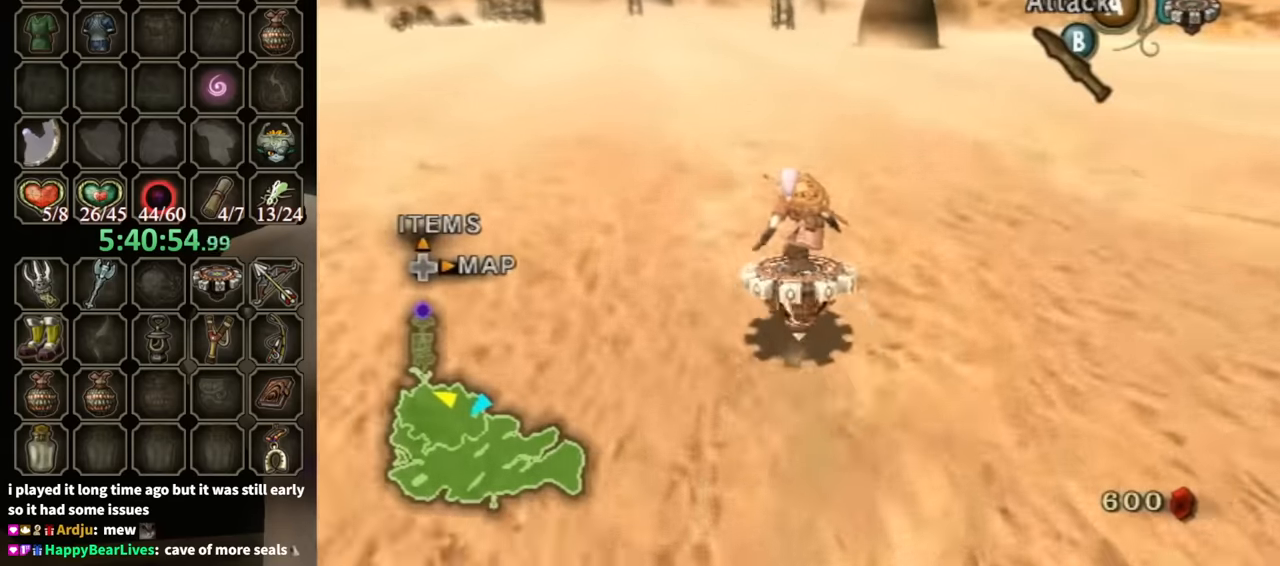
{"buttons": ["R1"], "left_stick": "center", "right_stick": "center", "events": [[33, "left_stick", "right"], [100, "left_stick", "center"], [300, "left_stick", "left"], [366, "left_stick", "center"]]}
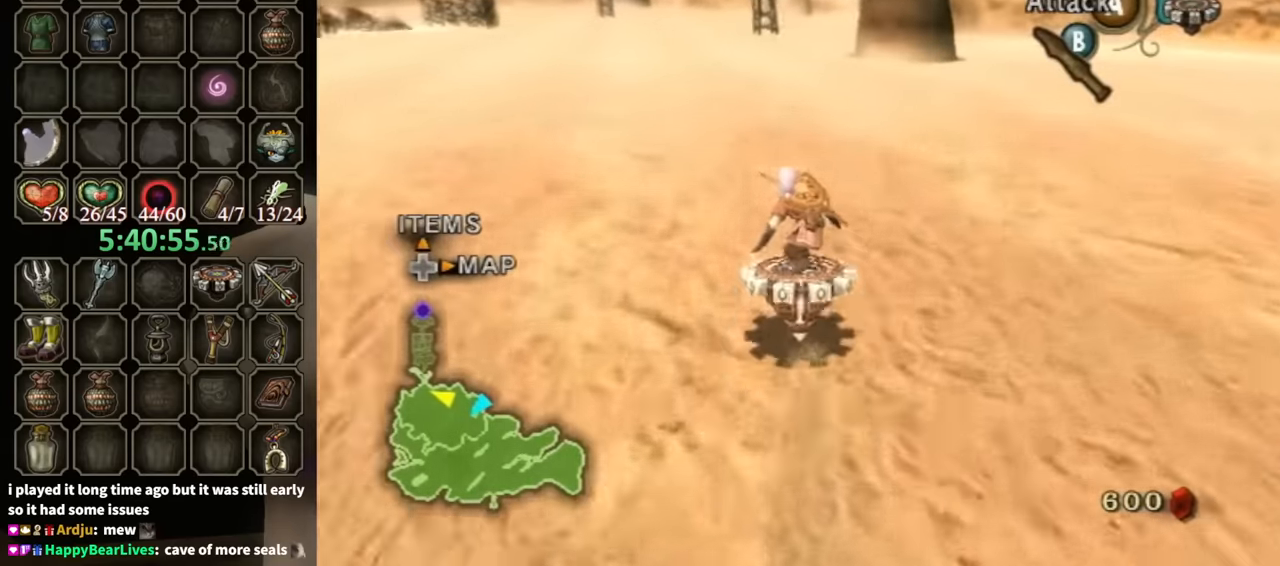
{"buttons": ["R1"], "left_stick": "right", "right_stick": "center", "events": [[266, "left_stick", "left"], [333, "left_stick", "center"], [500, "left_stick", "right"]]}
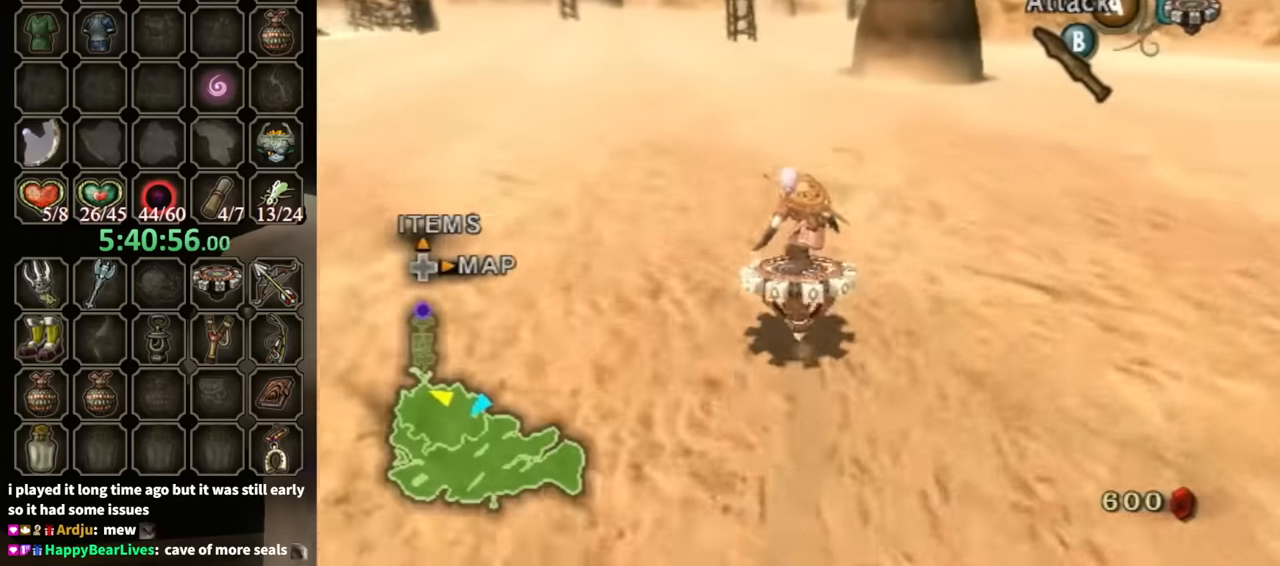
{"buttons": ["R1"], "left_stick": "center", "right_stick": "center", "events": [[100, "left_stick", "center"]]}
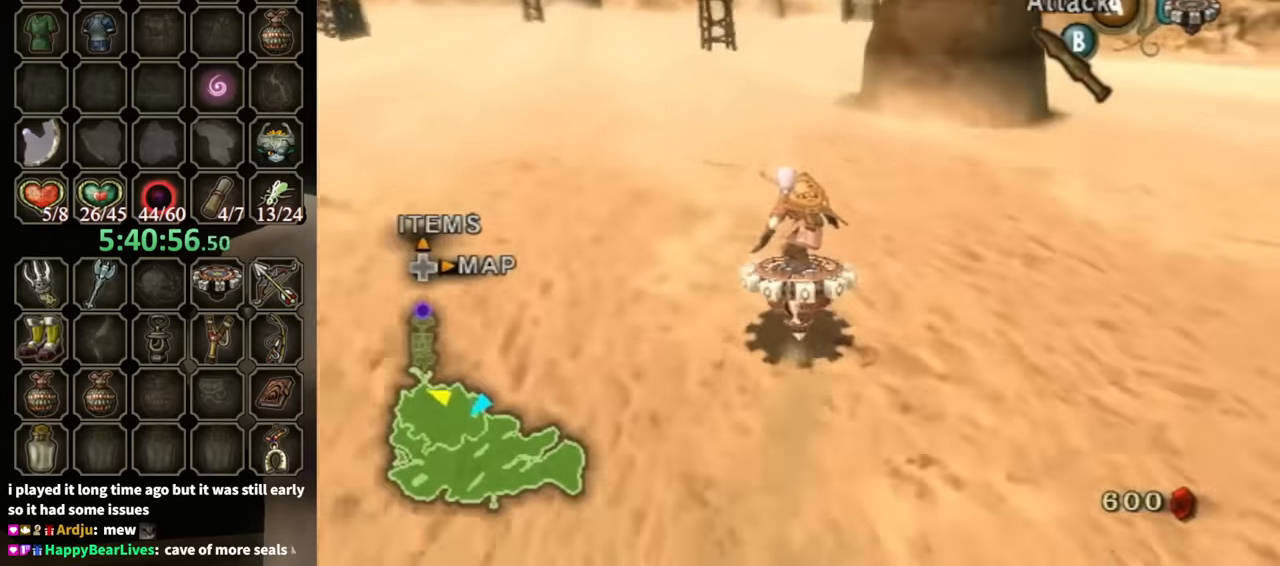
{"buttons": ["R1"], "left_stick": "center", "right_stick": "center", "events": []}
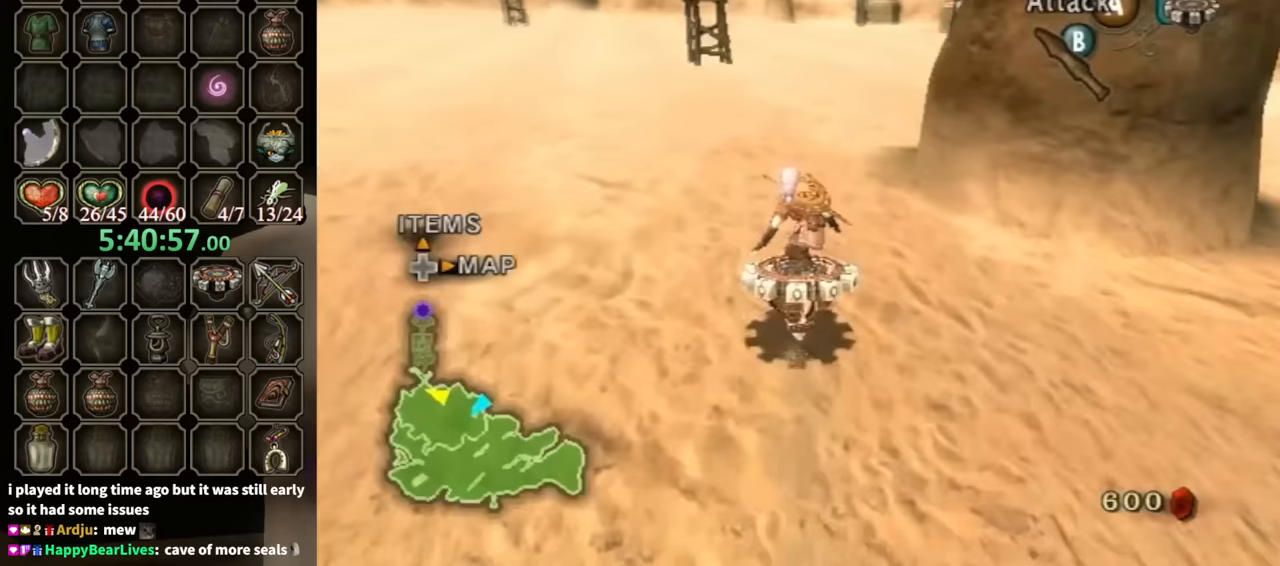
{"buttons": ["R1"], "left_stick": "center", "right_stick": "center", "events": [[400, "left_stick", "right"], [500, "left_stick", "center"]]}
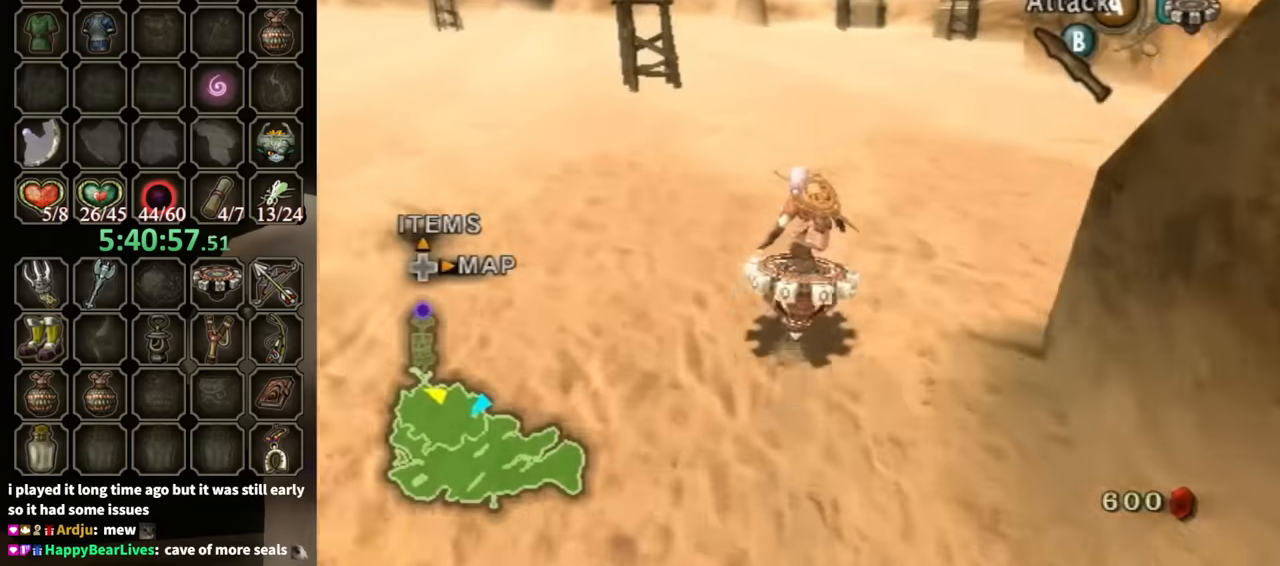
{"buttons": ["R1"], "left_stick": "center", "right_stick": "center", "events": [[267, "left_stick", "right"], [333, "left_stick", "center"]]}
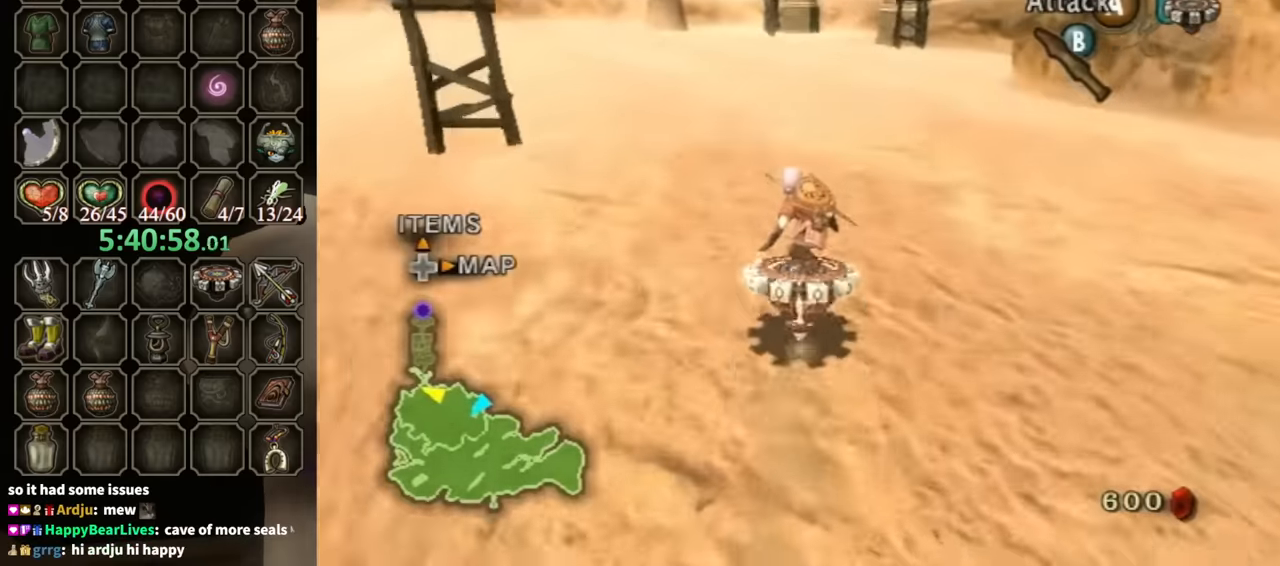
{"buttons": ["R1"], "left_stick": "center", "right_stick": "center", "events": [[67, "left_stick", "left"], [133, "left_stick", "center"]]}